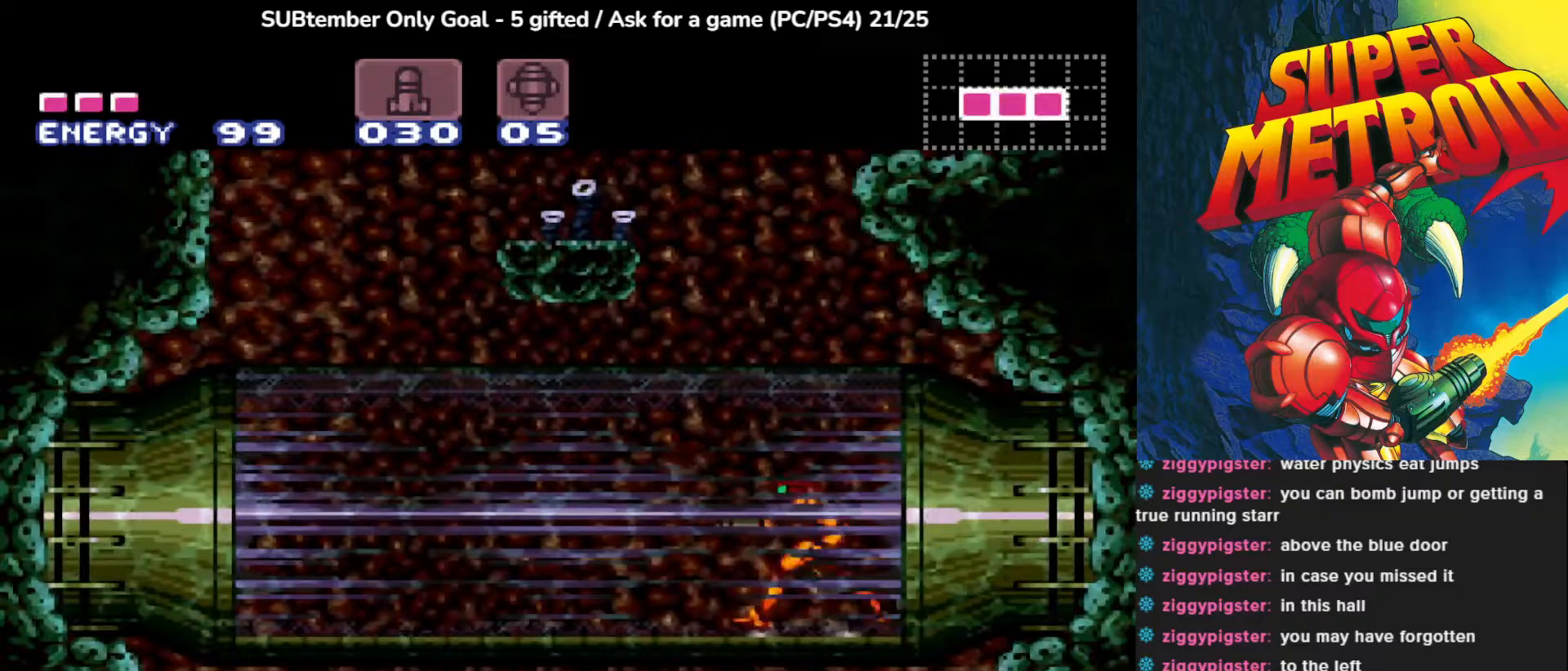
Gameplay with a controller (PlayStation layout); each line is a JSON object with the inputs held at the frame after it (dt_ms = milliseconds from this image to that frame). "events" lists button and stick changes between this image and that frame as [ms after this image, input, new state], when the widget could be followed in between. Not read: right_stick.
{"dt_ms": 167, "buttons": ["DPAD_LEFT"], "left_stick": "center", "events": []}
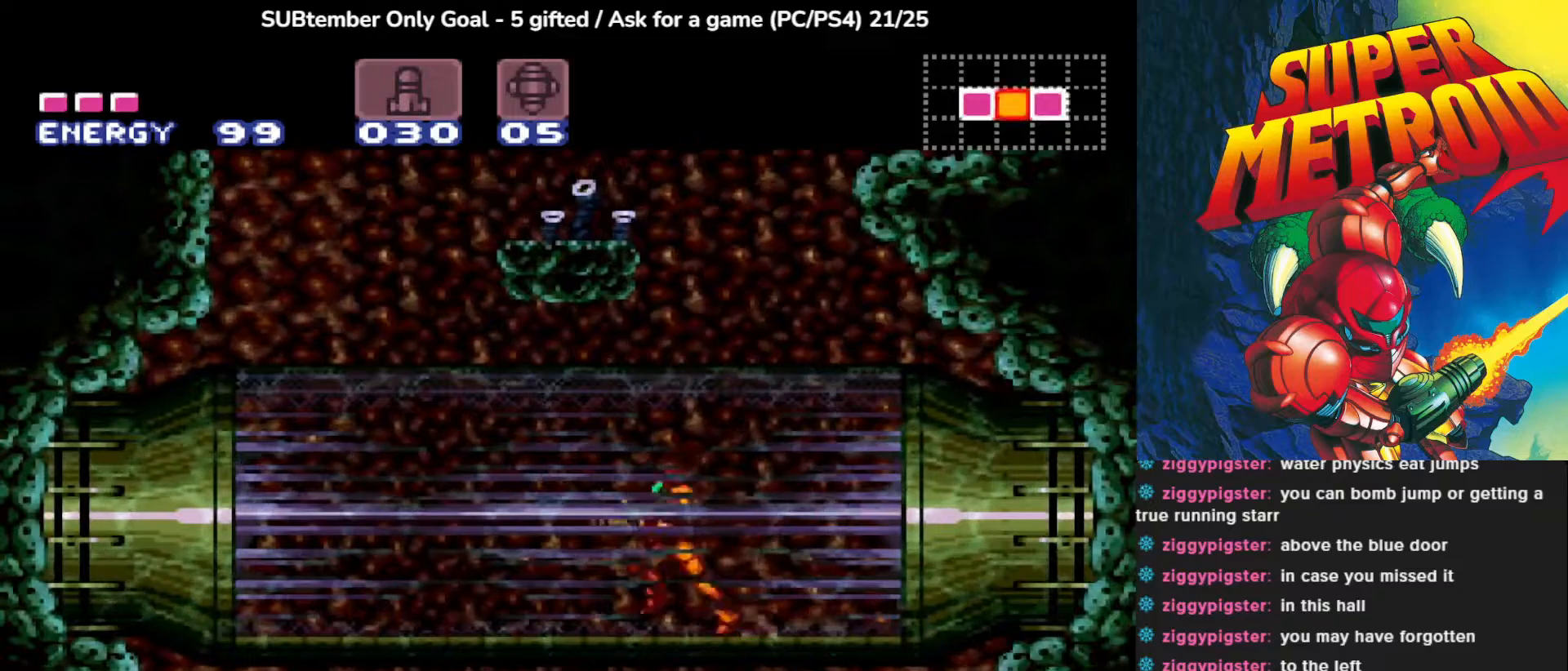
{"dt_ms": 500, "buttons": ["DPAD_LEFT"], "left_stick": "center", "events": []}
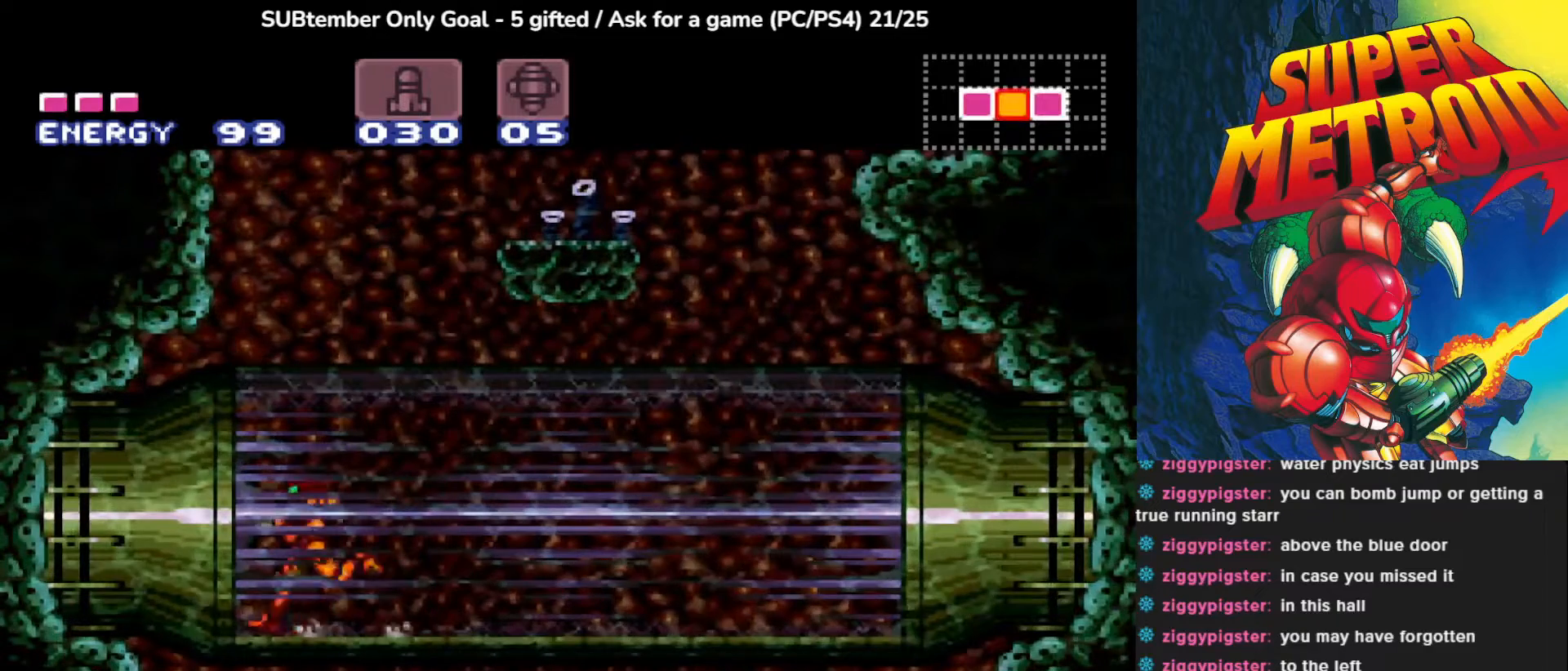
{"dt_ms": 500, "buttons": ["CIRCLE", "DPAD_LEFT"], "left_stick": "center", "events": [[467, "CIRCLE", "down"]]}
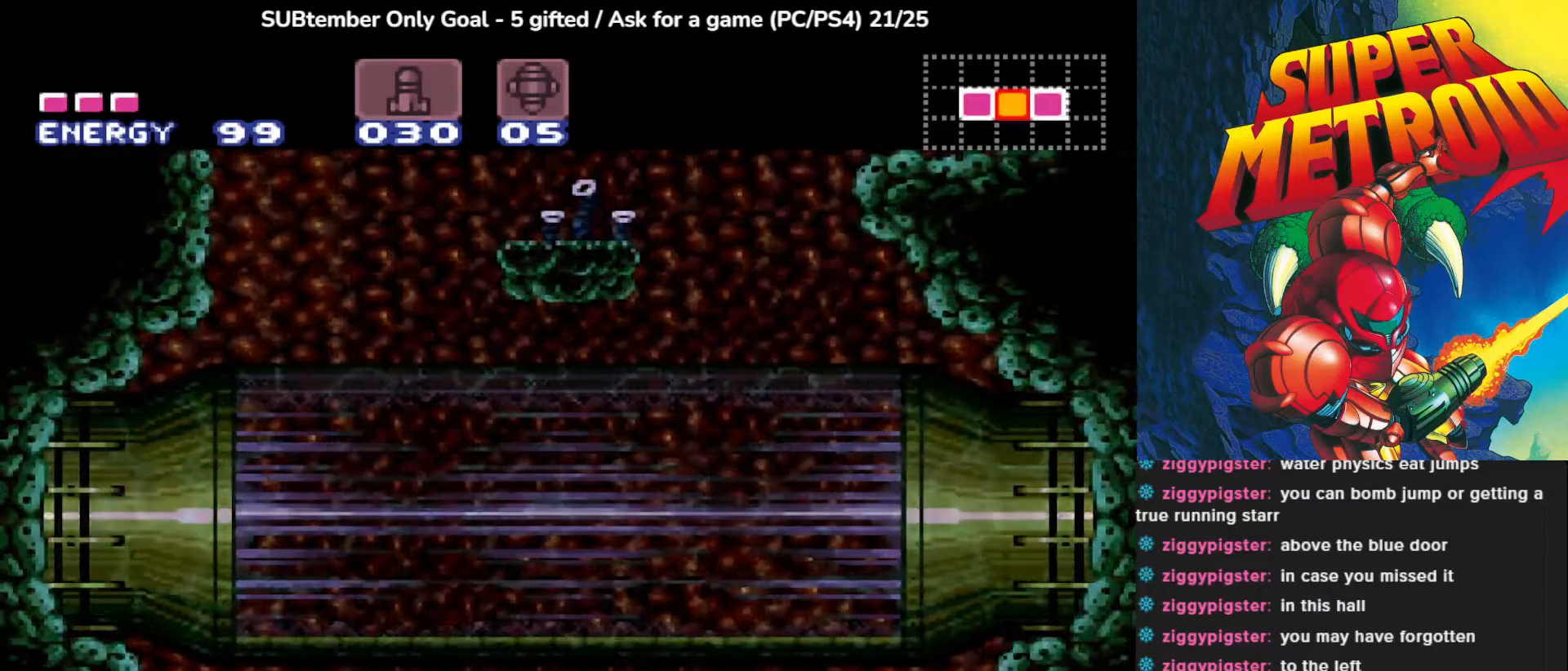
{"dt_ms": 500, "buttons": [], "left_stick": "center", "events": [[417, "DPAD_LEFT", "up"], [483, "CIRCLE", "up"]]}
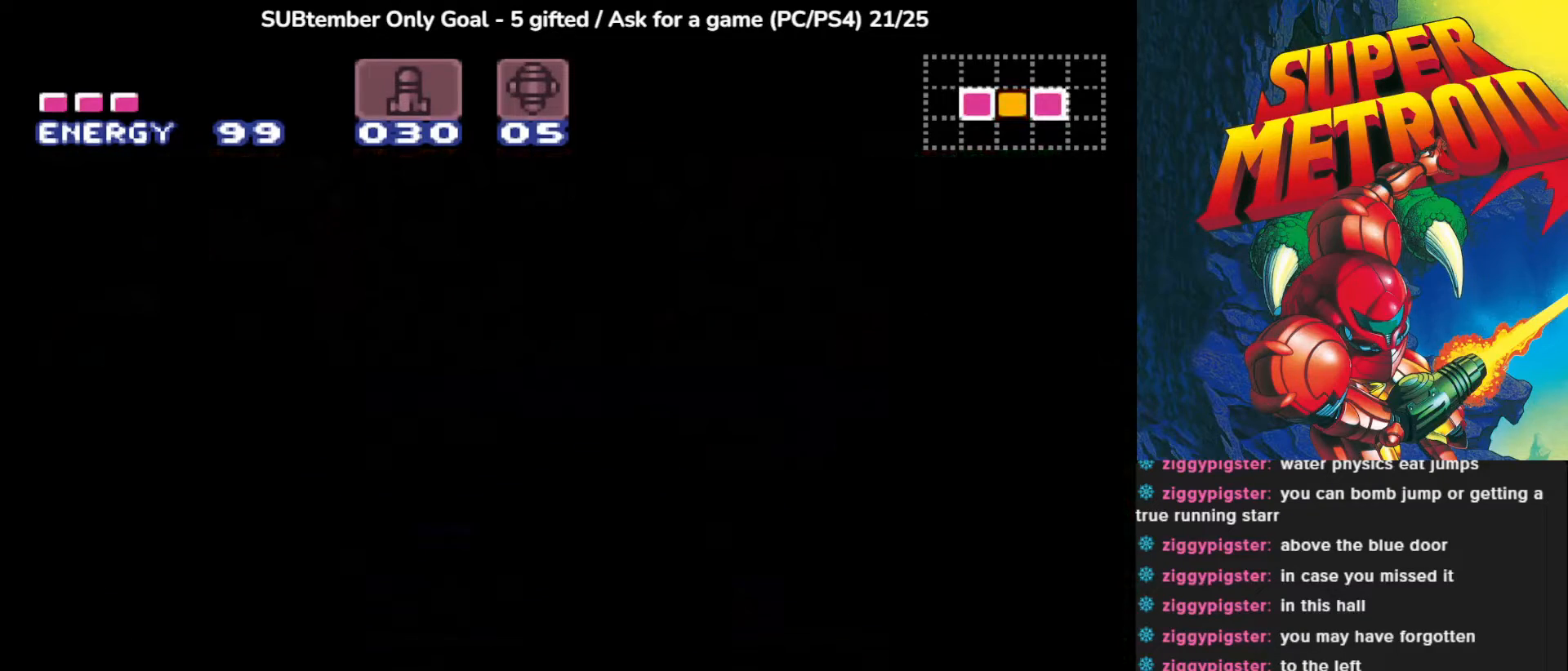
{"dt_ms": 500, "buttons": ["DPAD_LEFT"], "left_stick": "center", "events": [[450, "DPAD_LEFT", "down"]]}
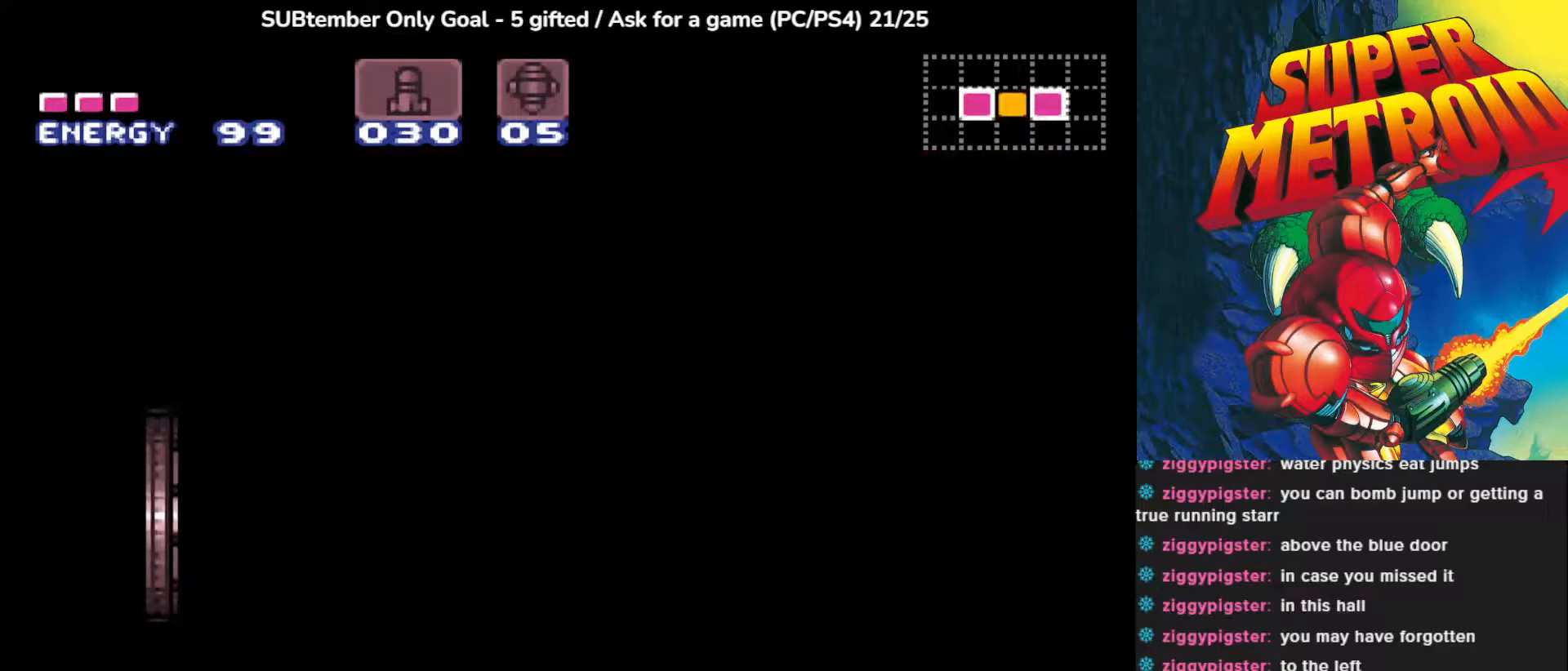
{"dt_ms": 500, "buttons": ["DPAD_LEFT"], "left_stick": "center", "events": []}
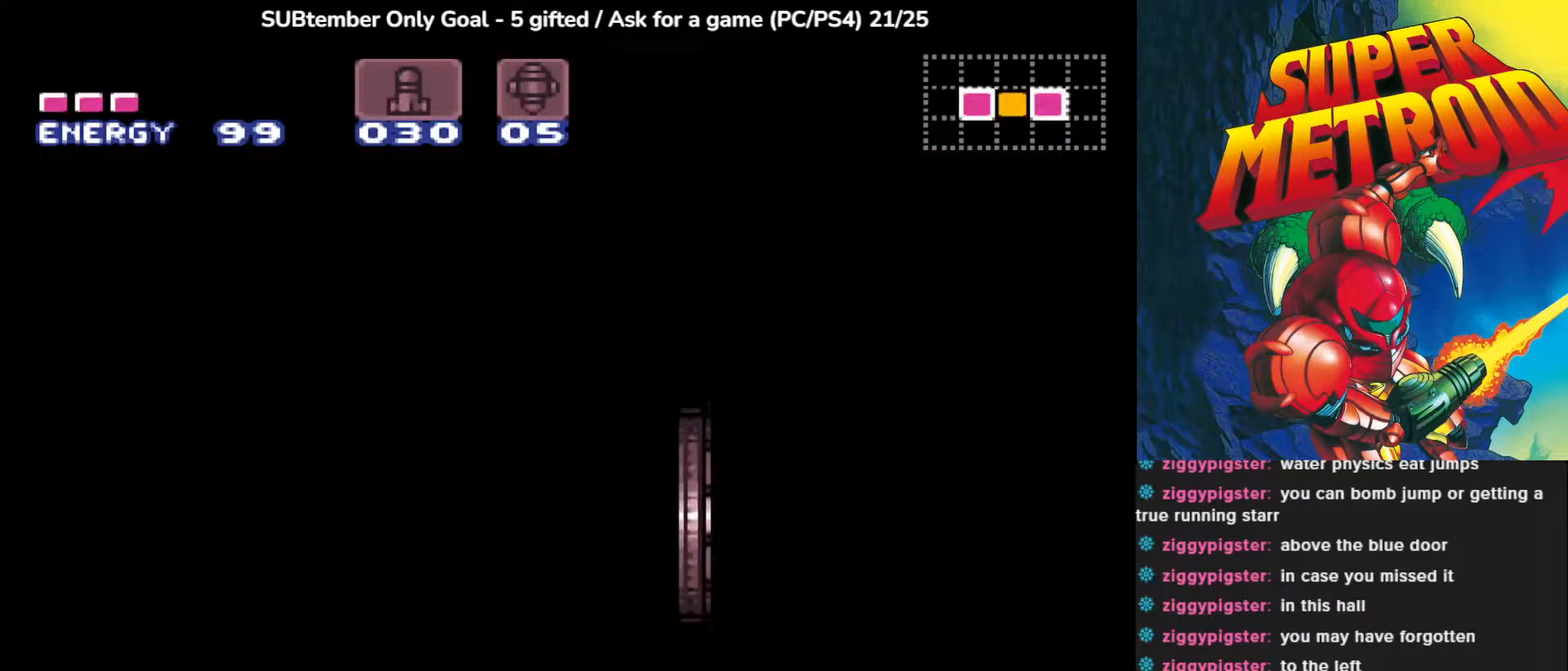
{"dt_ms": 500, "buttons": ["CIRCLE", "DPAD_LEFT"], "left_stick": "center", "events": [[17, "CIRCLE", "down"], [50, "CIRCLE", "up"], [200, "CIRCLE", "down"]]}
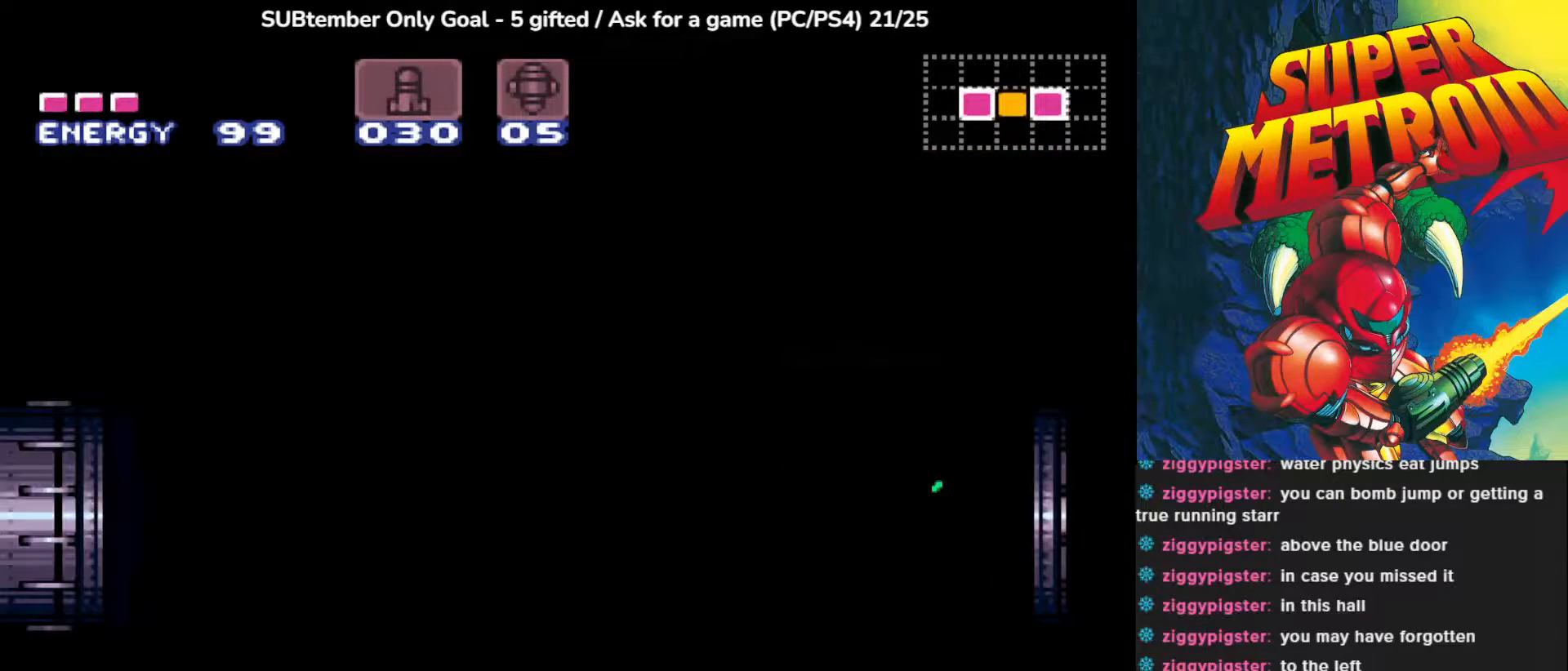
{"dt_ms": 500, "buttons": ["CIRCLE", "DPAD_LEFT"], "left_stick": "center", "events": []}
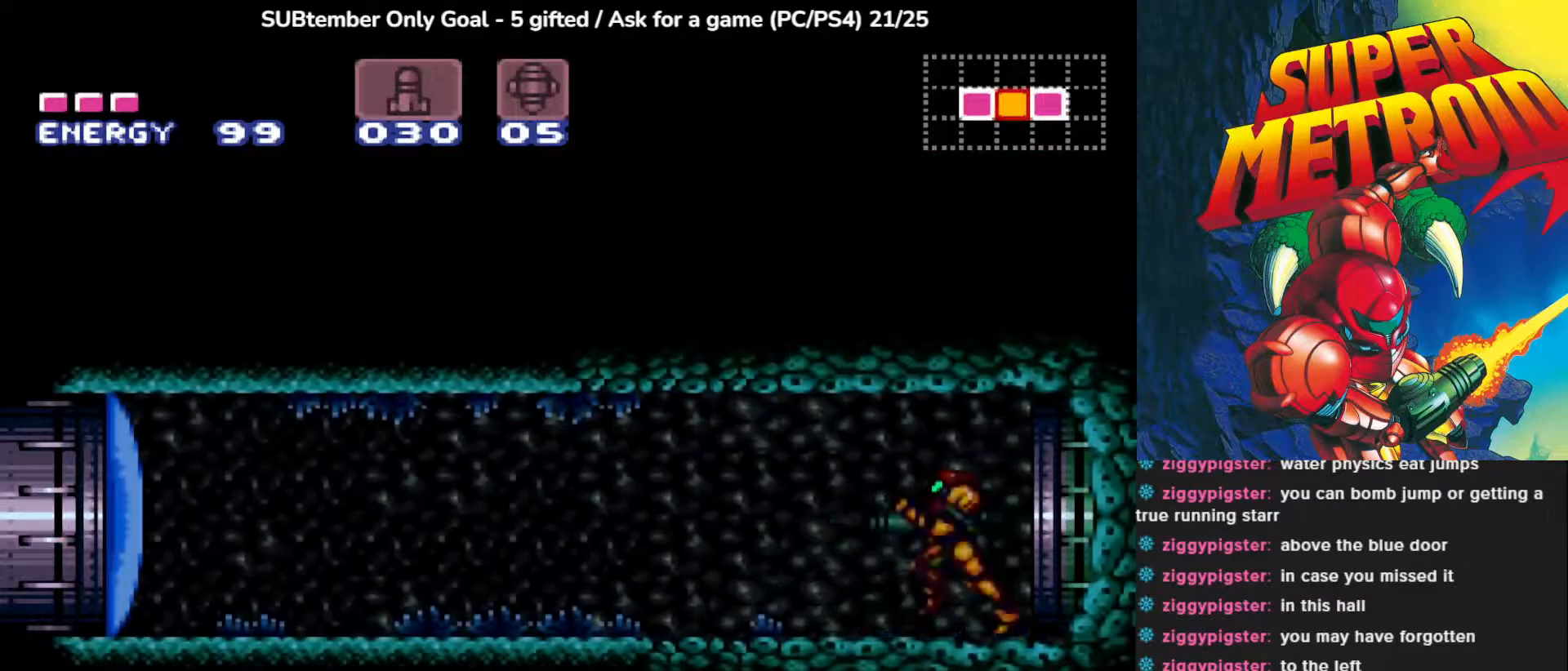
{"dt_ms": 500, "buttons": ["CIRCLE", "SQUARE", "DPAD_LEFT"], "left_stick": "center", "events": [[200, "SQUARE", "down"], [283, "SQUARE", "up"], [367, "SQUARE", "down"]]}
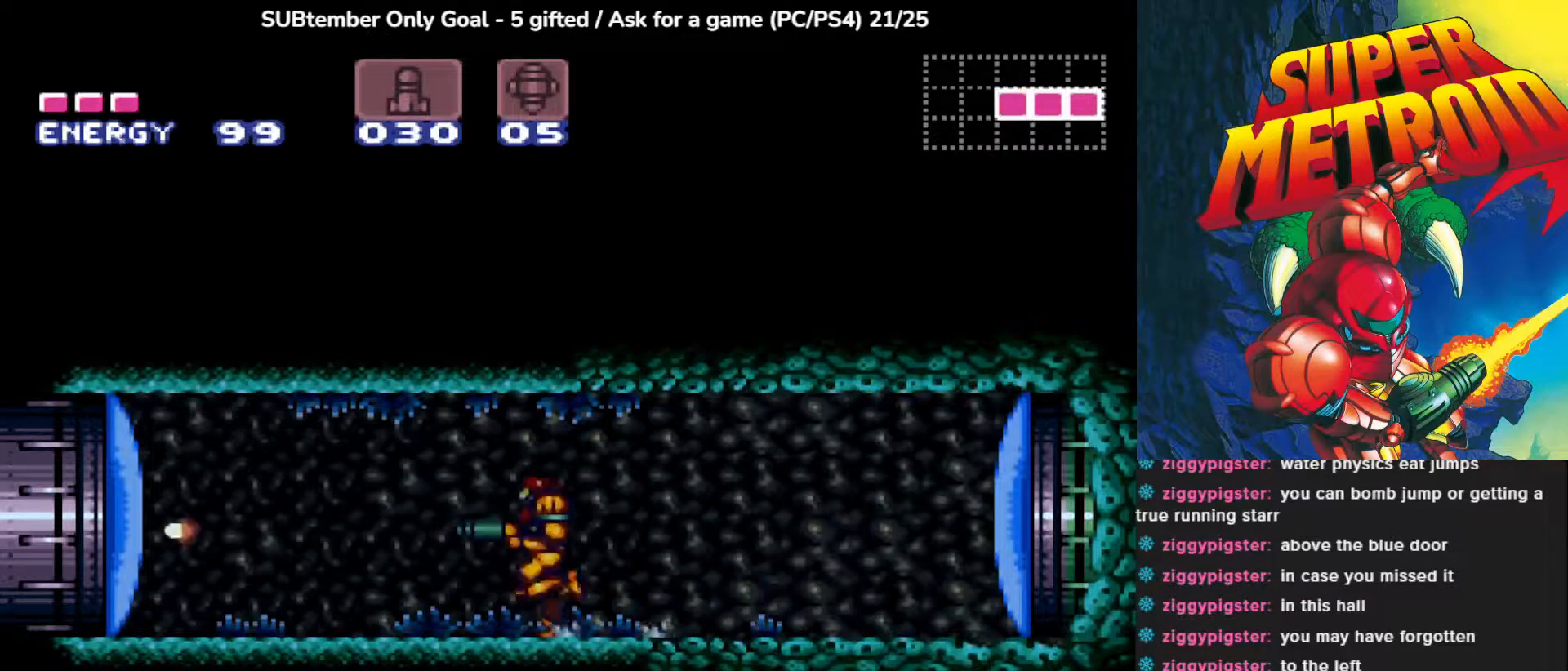
{"dt_ms": 500, "buttons": ["CIRCLE", "DPAD_LEFT"], "left_stick": "center", "events": [[200, "SQUARE", "up"], [267, "SQUARE", "down"], [433, "SQUARE", "up"]]}
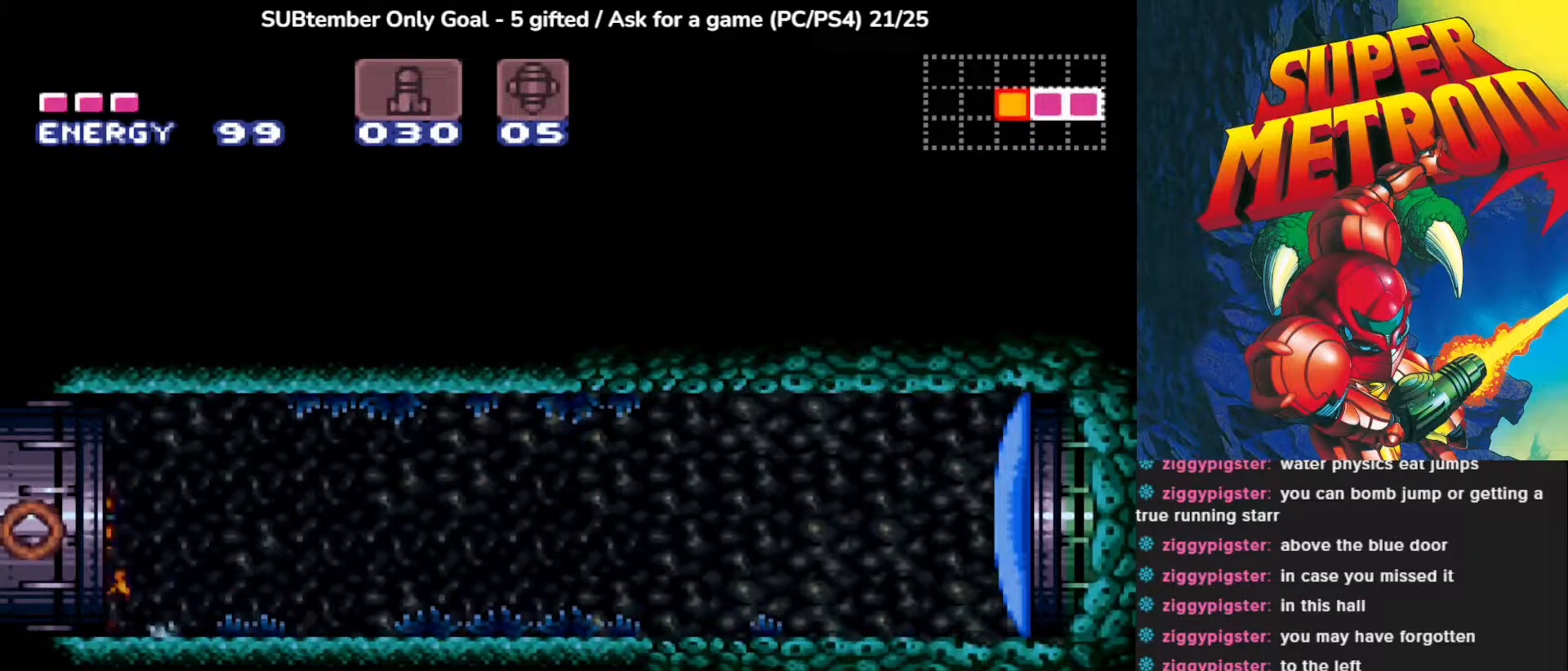
{"dt_ms": 500, "buttons": ["CIRCLE"], "left_stick": "center", "events": [[250, "DPAD_LEFT", "up"]]}
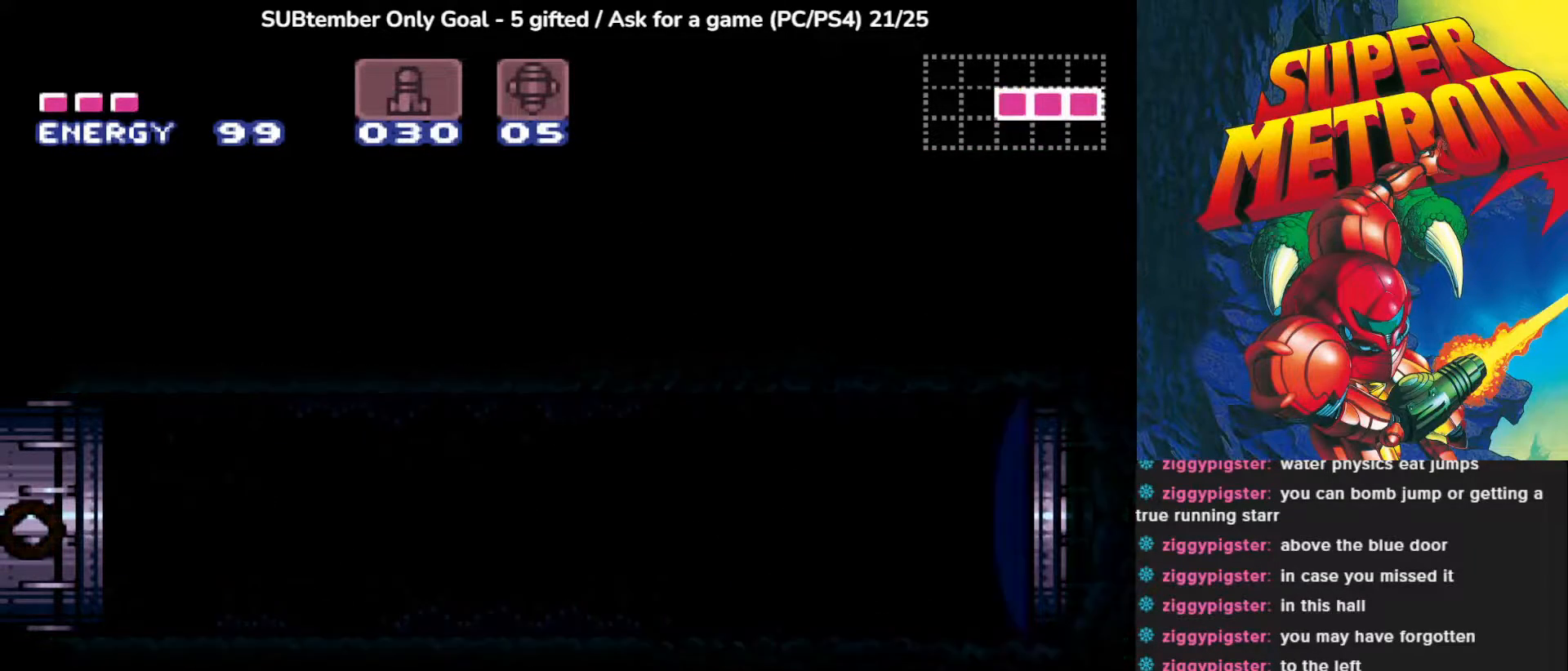
{"dt_ms": 500, "buttons": ["DPAD_RIGHT"], "left_stick": "center", "events": [[50, "CIRCLE", "up"], [167, "DPAD_RIGHT", "down"], [167, "SQUARE", "down"], [283, "SQUARE", "up"]]}
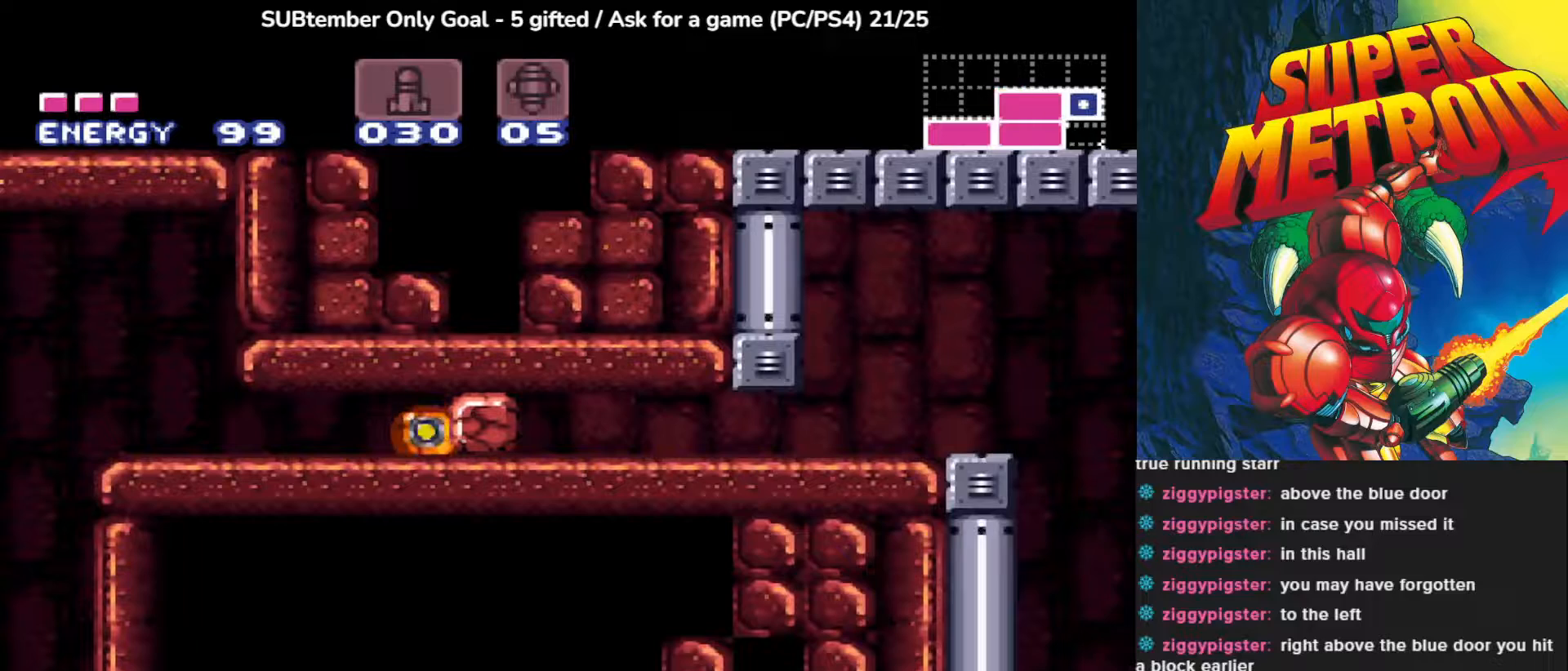
{"dt_ms": 500, "buttons": ["DPAD_RIGHT"], "left_stick": "center", "events": []}
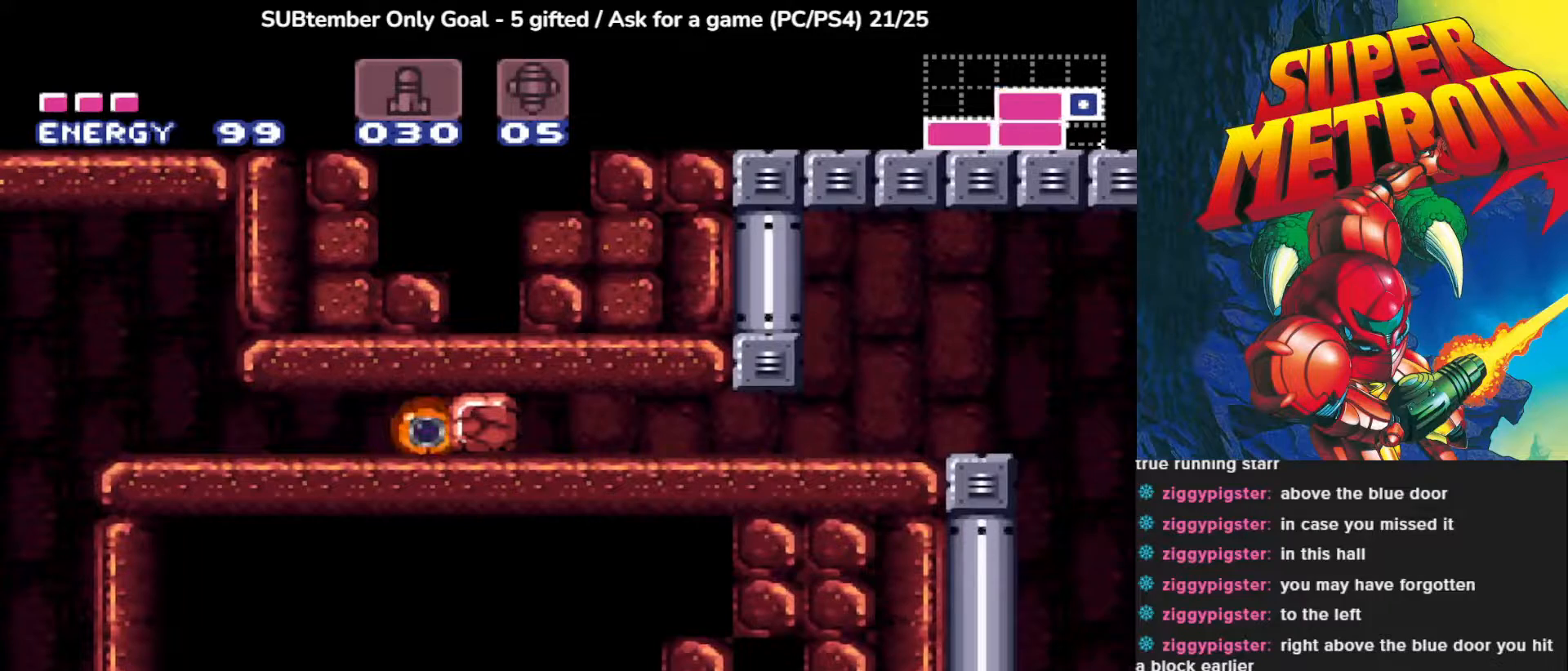
{"dt_ms": 500, "buttons": ["DPAD_RIGHT"], "left_stick": "center", "events": []}
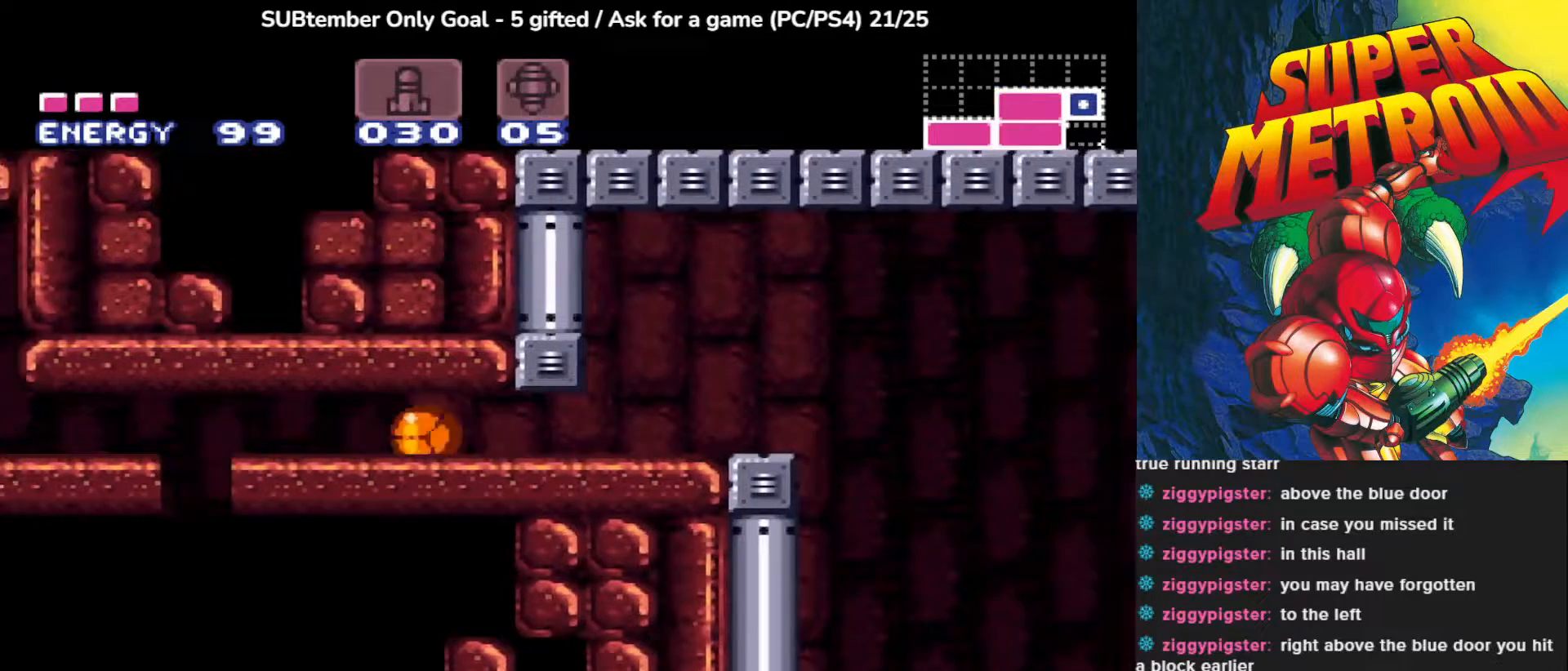
{"dt_ms": 500, "buttons": ["DPAD_RIGHT"], "left_stick": "center", "events": []}
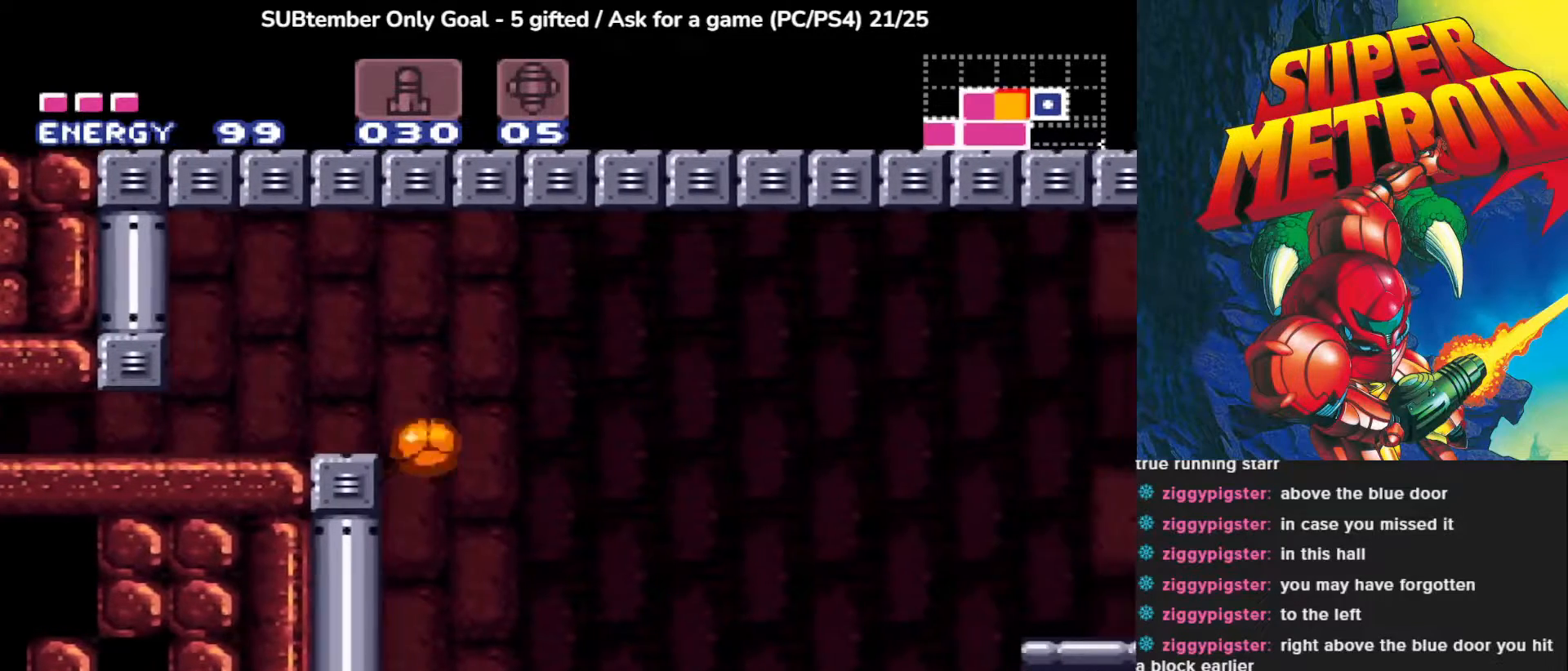
{"dt_ms": 500, "buttons": [], "left_stick": "center", "events": [[183, "DPAD_RIGHT", "up"]]}
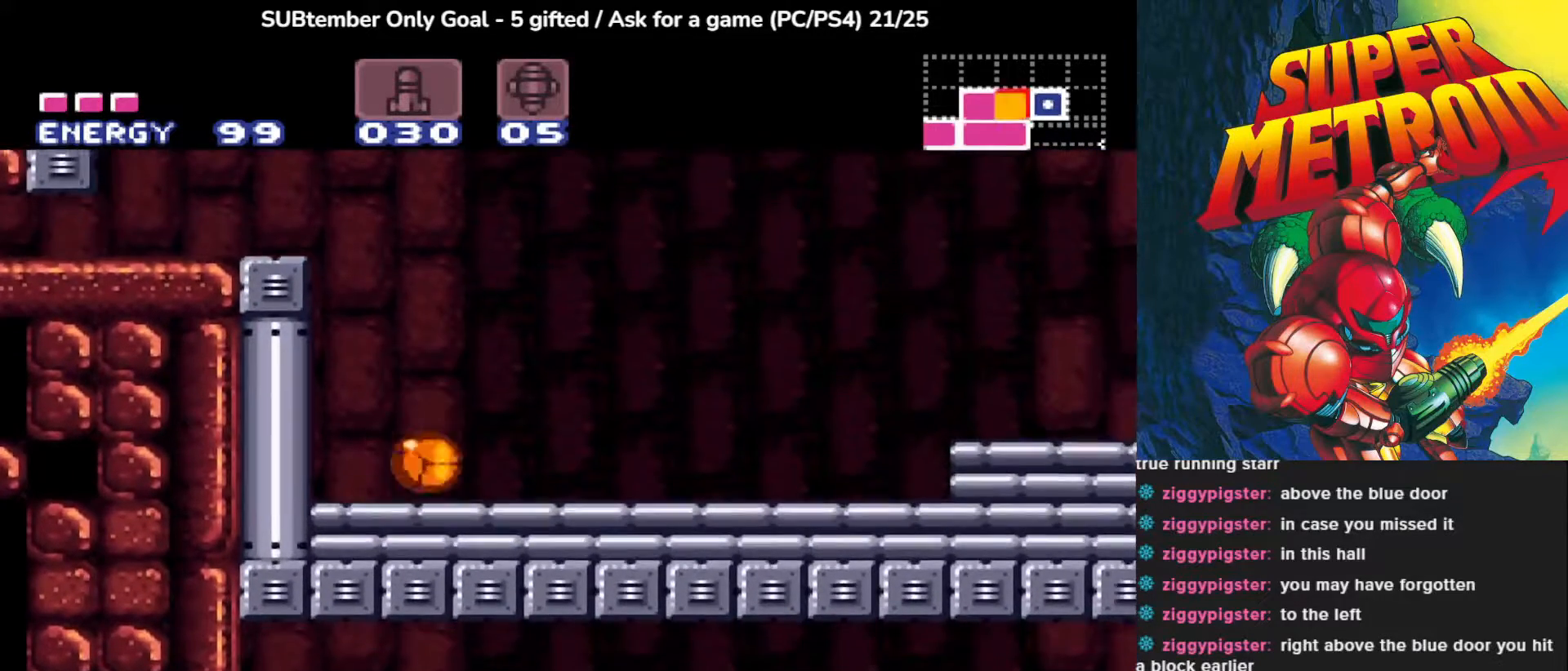
{"dt_ms": 500, "buttons": ["DPAD_RIGHT"], "left_stick": "center", "events": [[83, "DPAD_UP", "down"], [300, "DPAD_UP", "up"], [433, "DPAD_RIGHT", "down"]]}
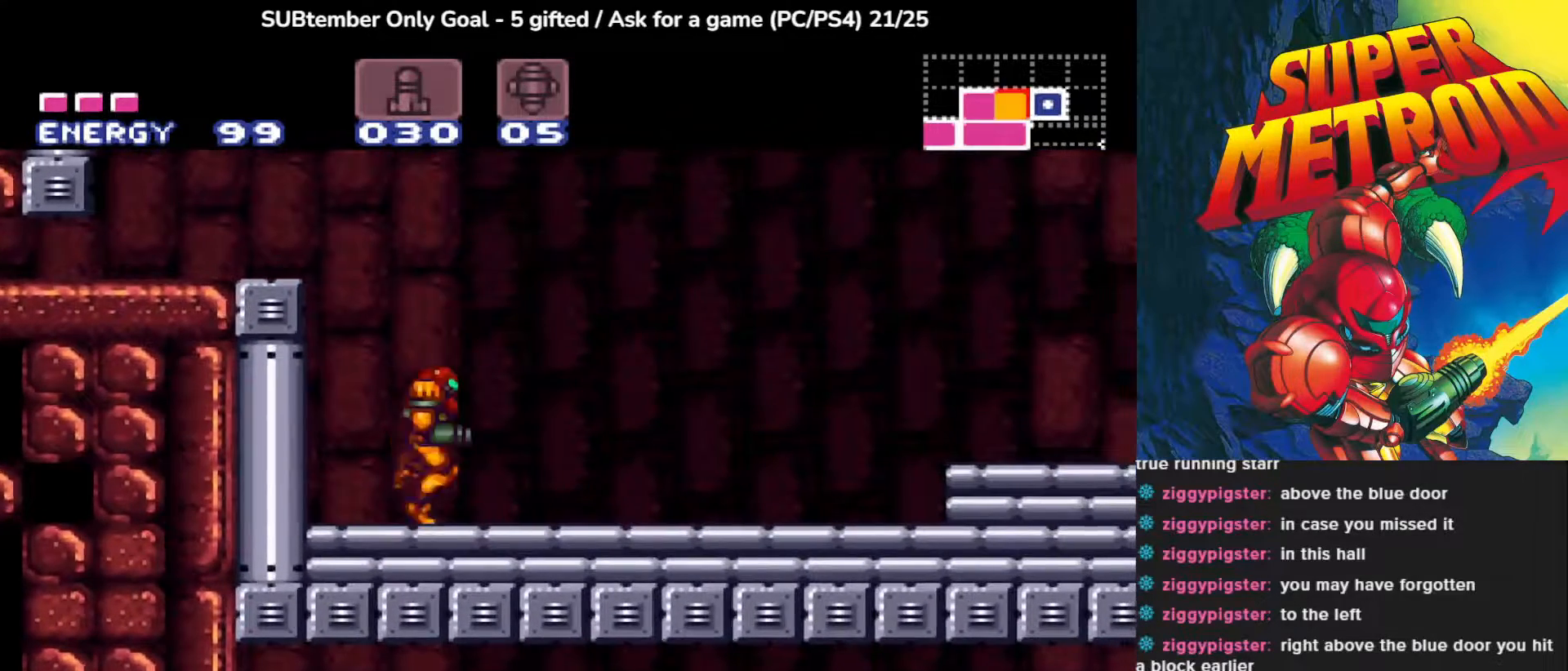
{"dt_ms": 500, "buttons": ["DPAD_RIGHT"], "left_stick": "center", "events": []}
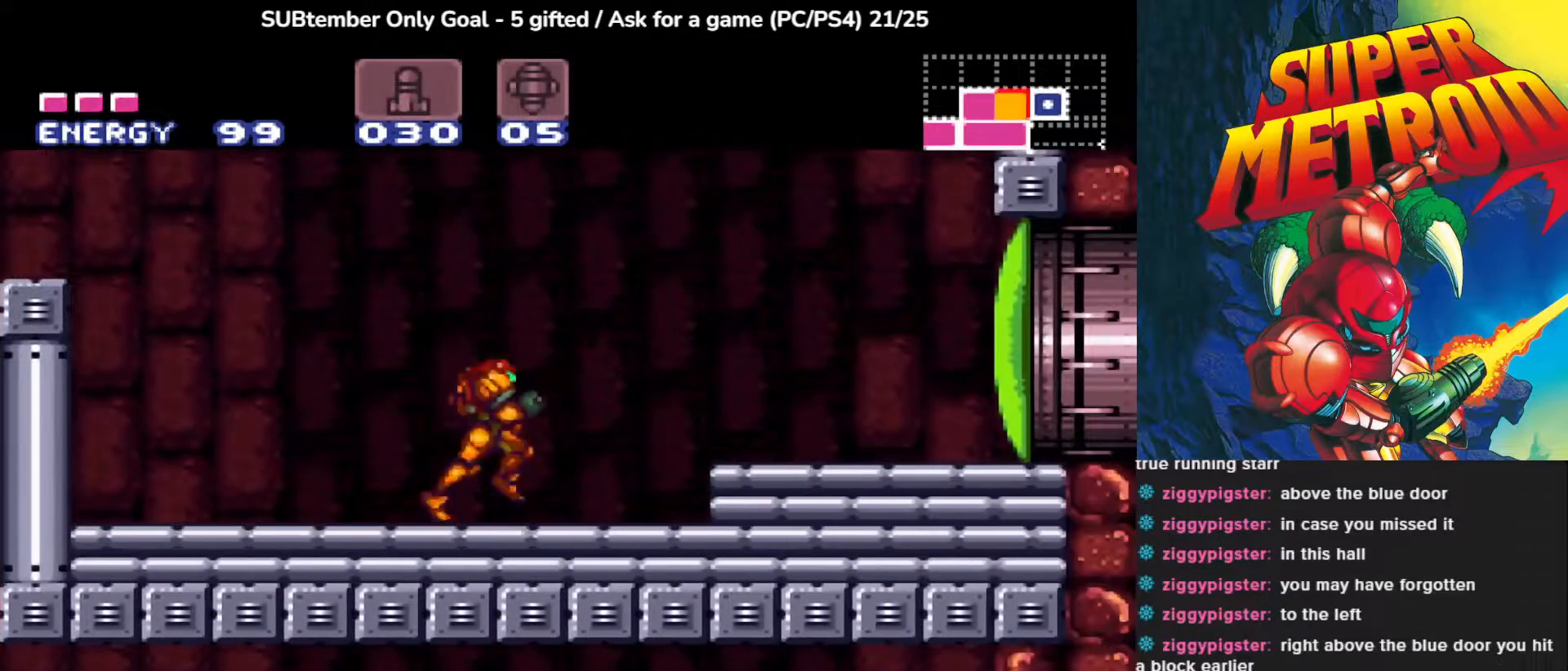
{"dt_ms": 500, "buttons": ["DPAD_RIGHT"], "left_stick": "center", "events": [[117, "CROSS", "down"], [233, "CROSS", "up"]]}
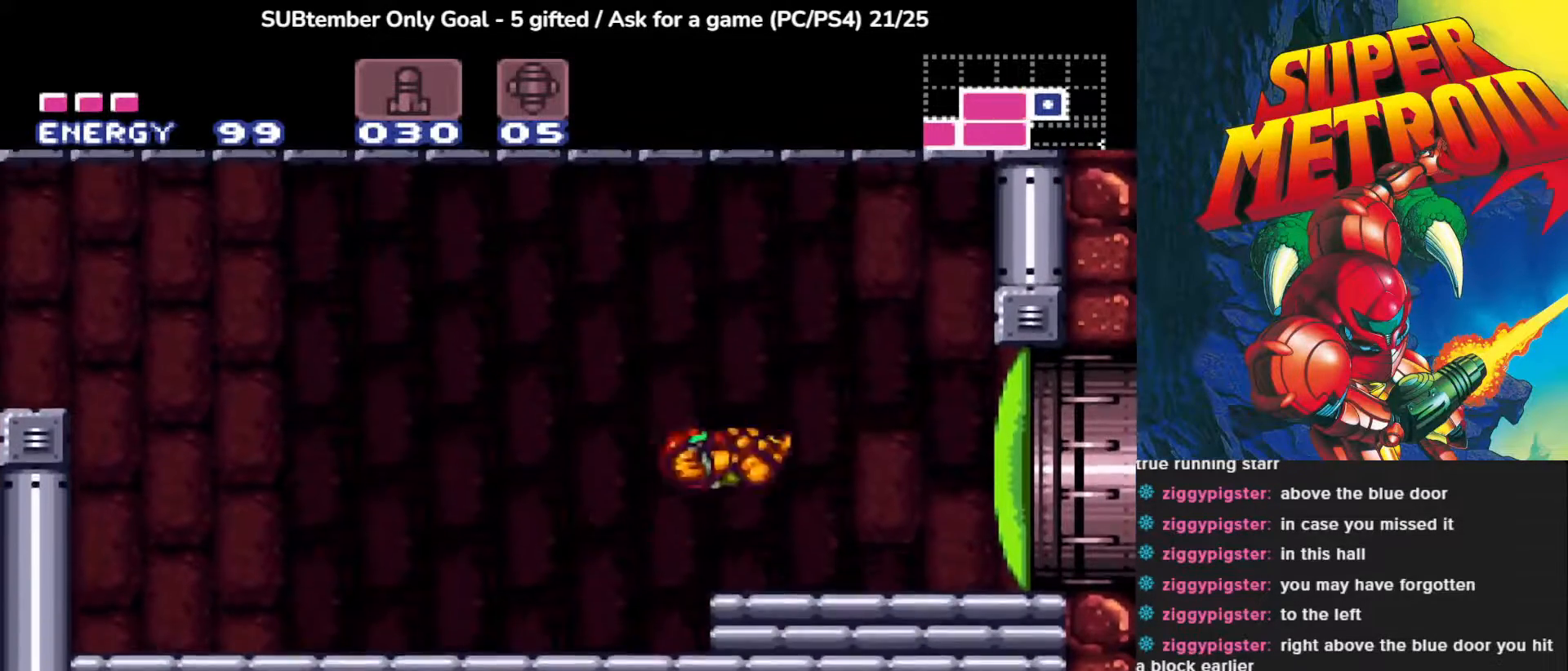
{"dt_ms": 500, "buttons": [], "left_stick": "center", "events": [[83, "SQUARE", "down"], [100, "DPAD_RIGHT", "up"], [217, "SQUARE", "up"]]}
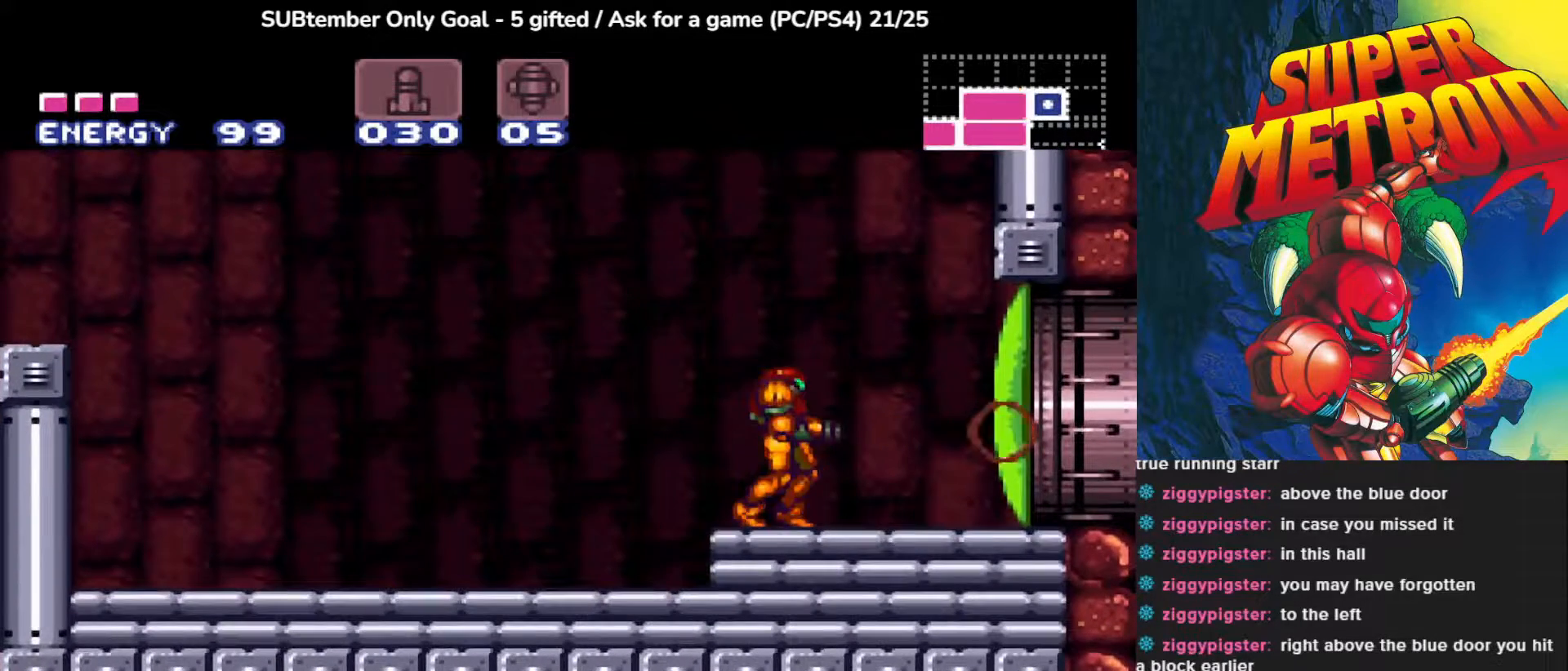
{"dt_ms": 500, "buttons": ["TRIANGLE"], "left_stick": "center", "events": [[500, "TRIANGLE", "down"]]}
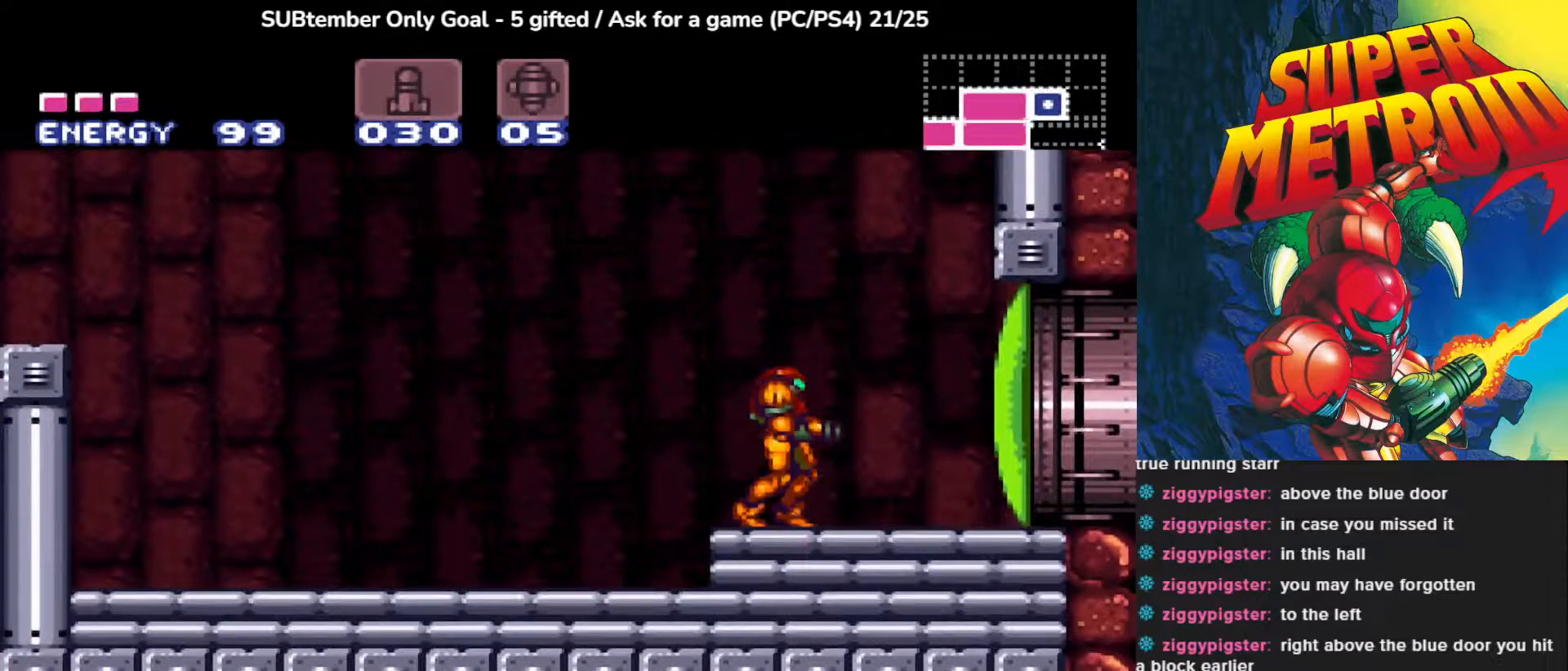
{"dt_ms": 500, "buttons": [], "left_stick": "center", "events": [[100, "TRIANGLE", "up"], [183, "TRIANGLE", "down"], [267, "TRIANGLE", "up"]]}